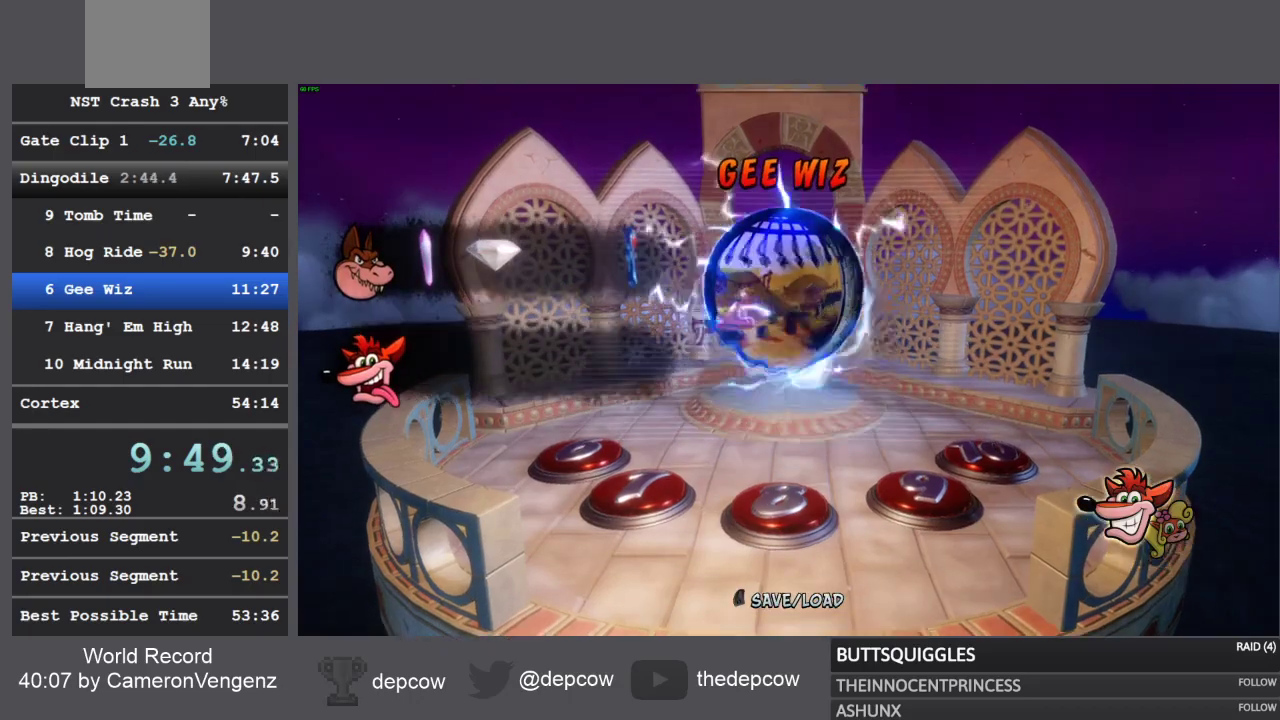
Gameplay with a controller (PlayStation layout); each line is a JSON object with the inputs held at the frame after it. "events" lists button and stick changes between this image and that frame as [ms after this image, input, new state], when the widget could be followed in between.
{"buttons": [], "left_stick": "right", "right_stick": "center", "events": [[200, "left_stick", "right"]]}
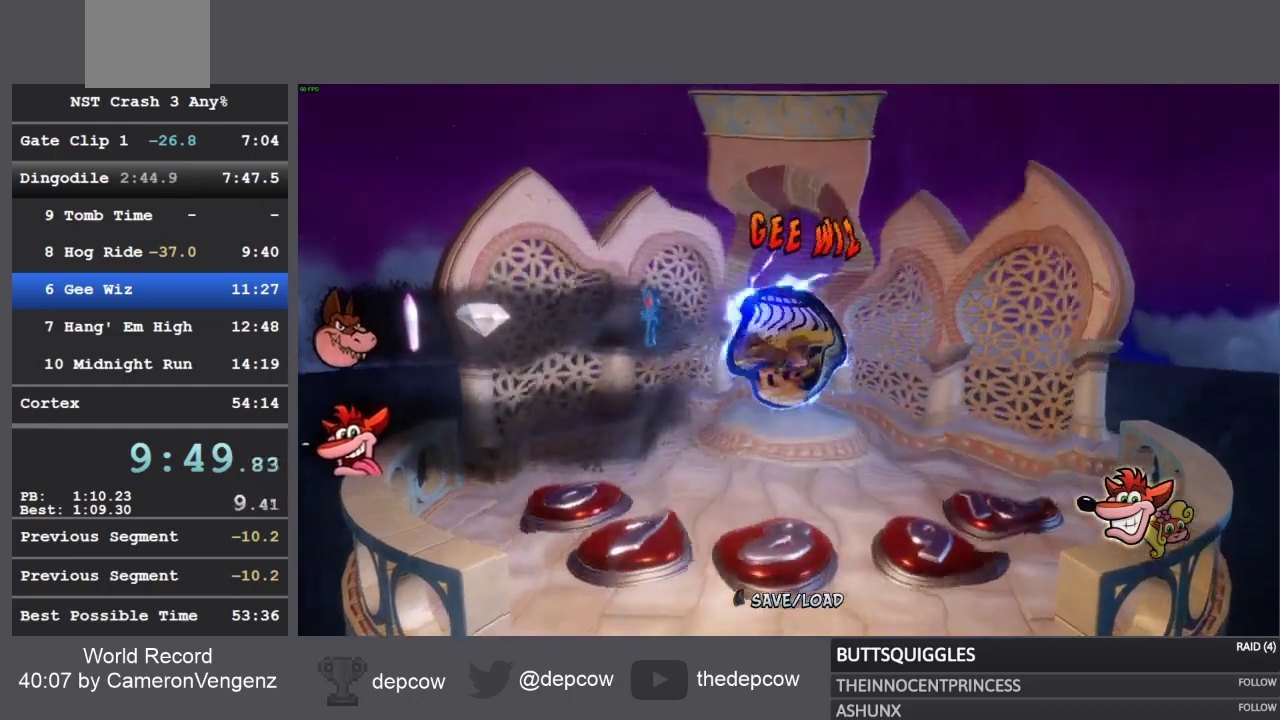
{"buttons": [], "left_stick": "right", "right_stick": "center", "events": []}
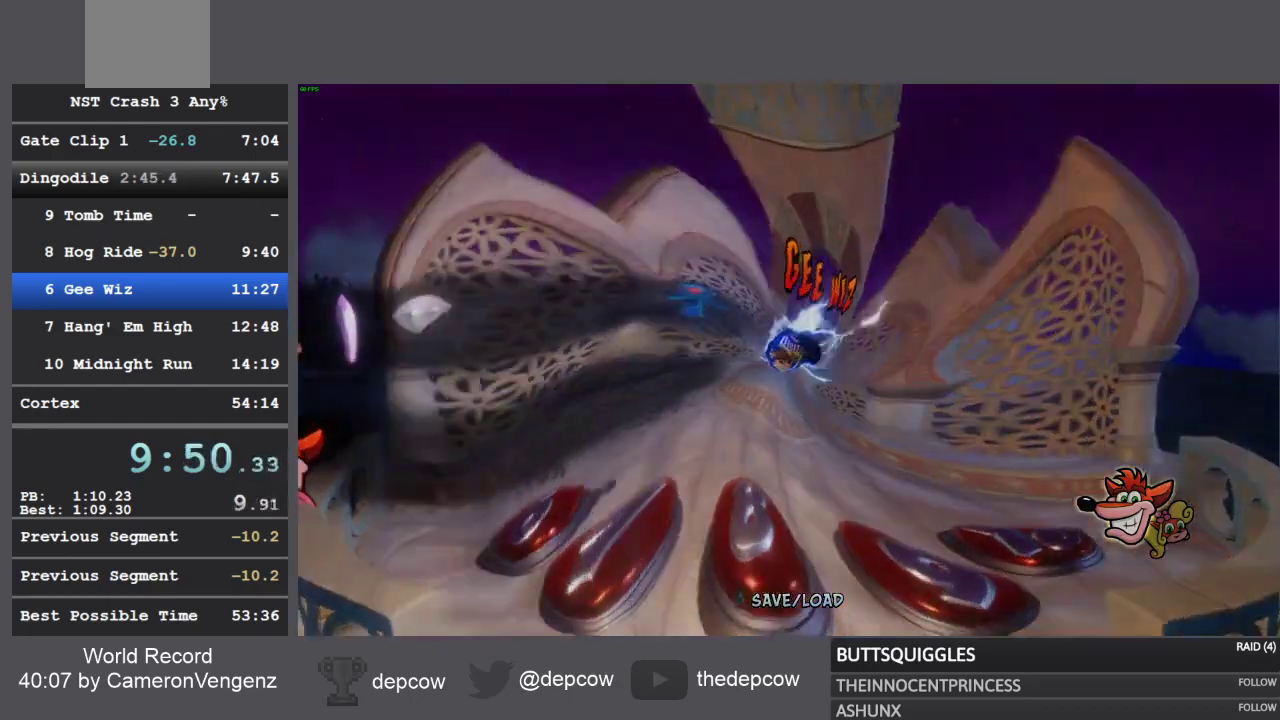
{"buttons": [], "left_stick": "right", "right_stick": "center", "events": []}
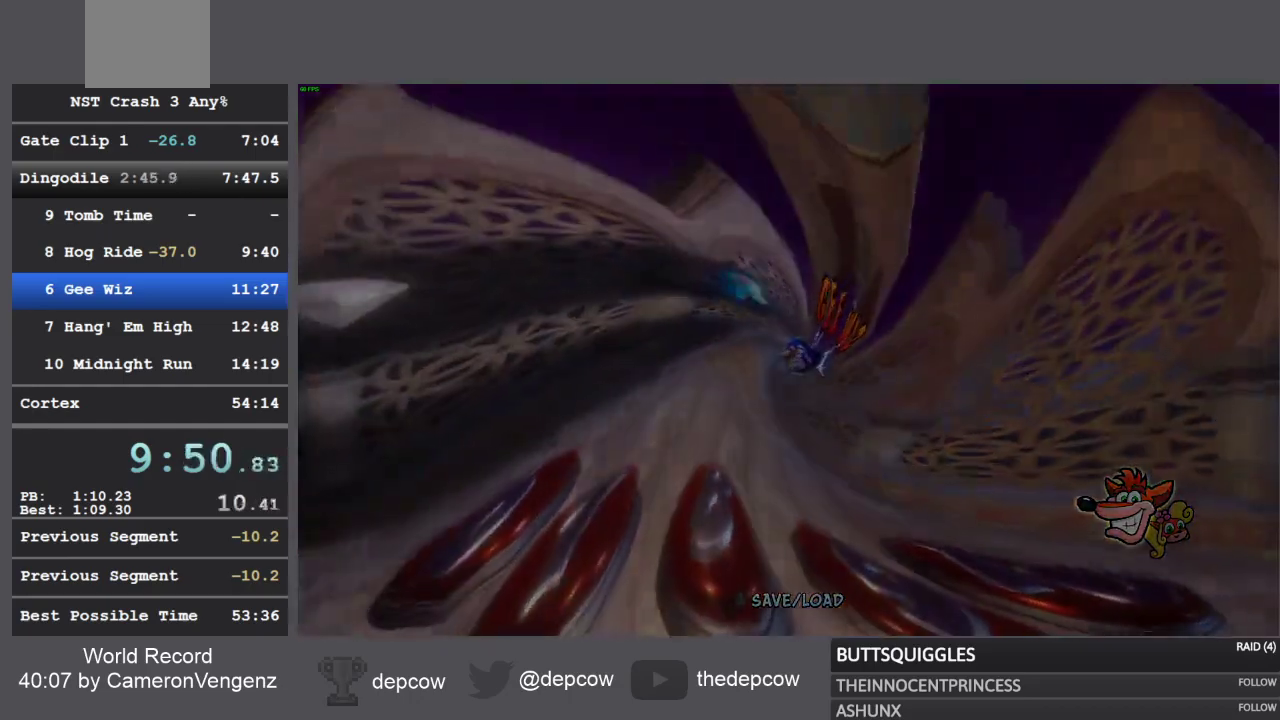
{"buttons": [], "left_stick": "right", "right_stick": "center", "events": []}
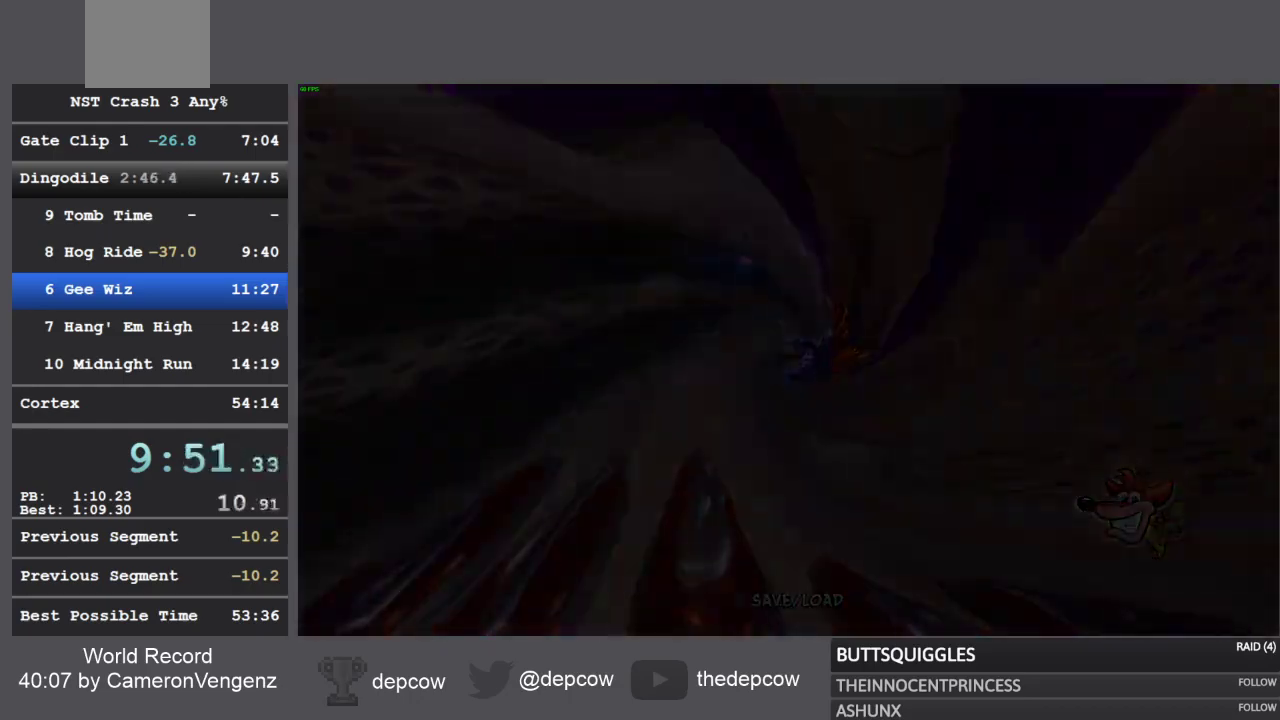
{"buttons": [], "left_stick": "right", "right_stick": "center", "events": []}
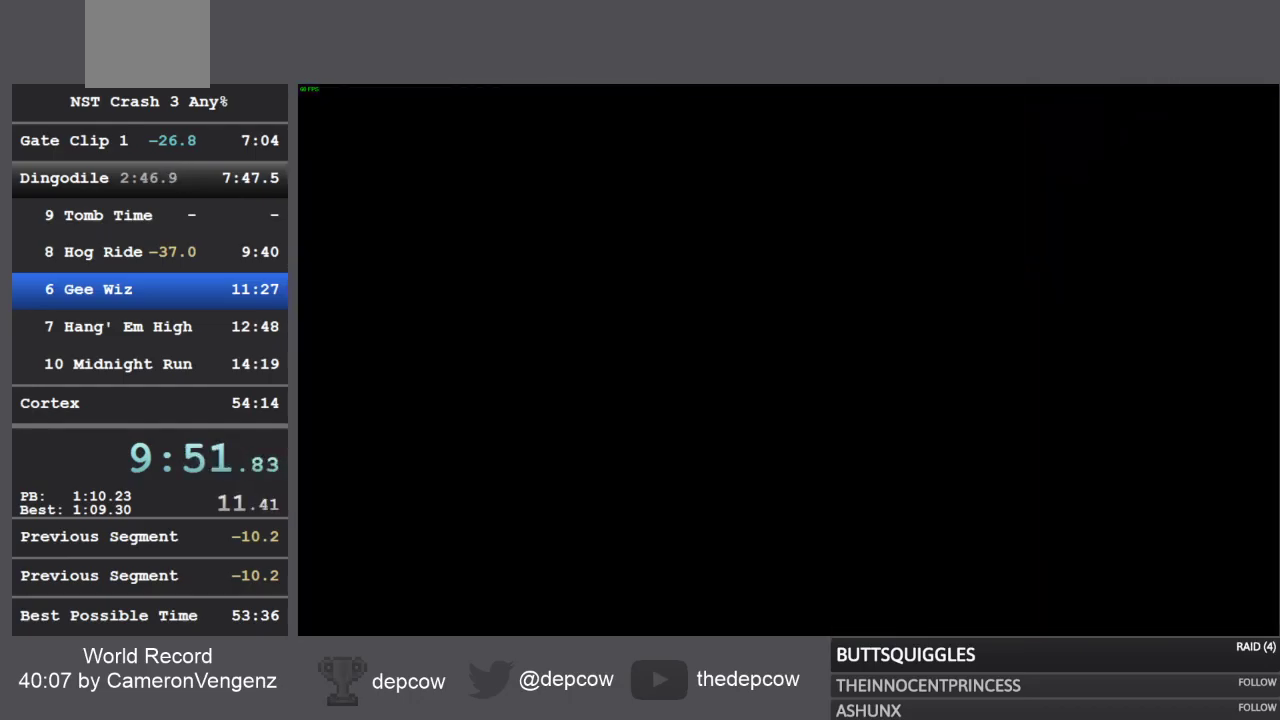
{"buttons": [], "left_stick": "right", "right_stick": "center", "events": []}
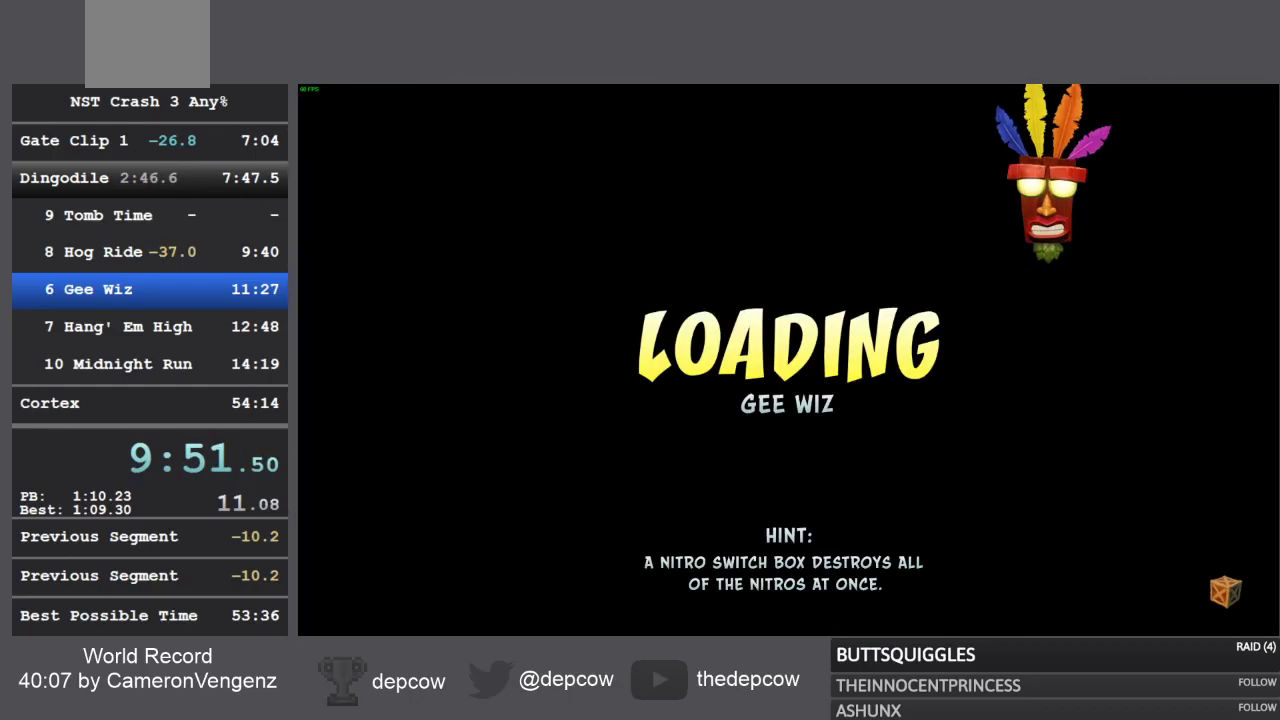
{"buttons": [], "left_stick": "right", "right_stick": "center", "events": []}
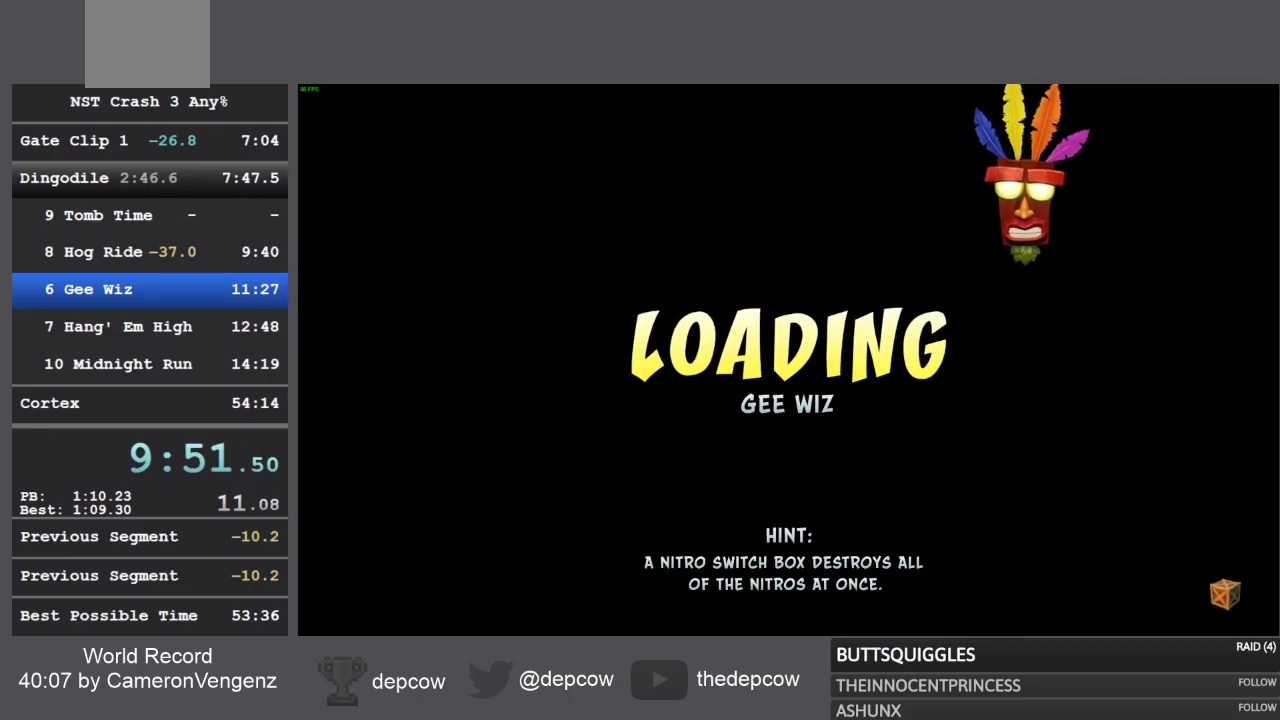
{"buttons": [], "left_stick": "right", "right_stick": "center", "events": []}
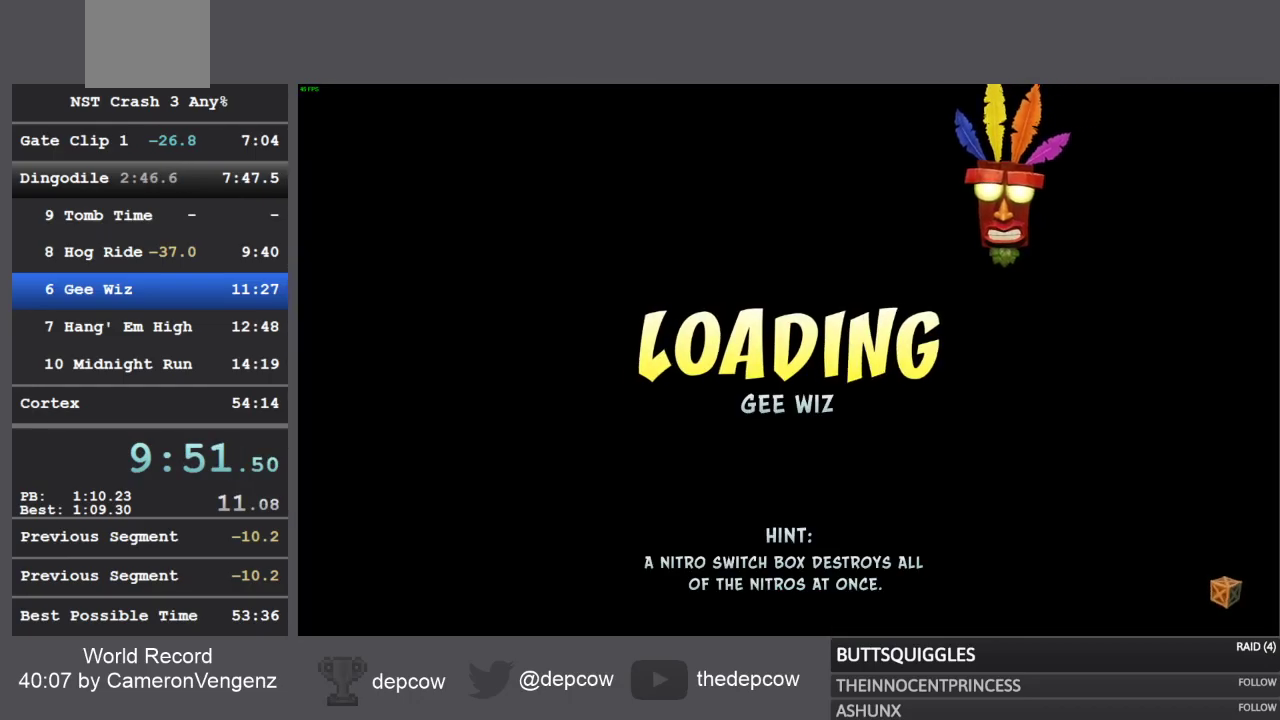
{"buttons": [], "left_stick": "right", "right_stick": "center", "events": []}
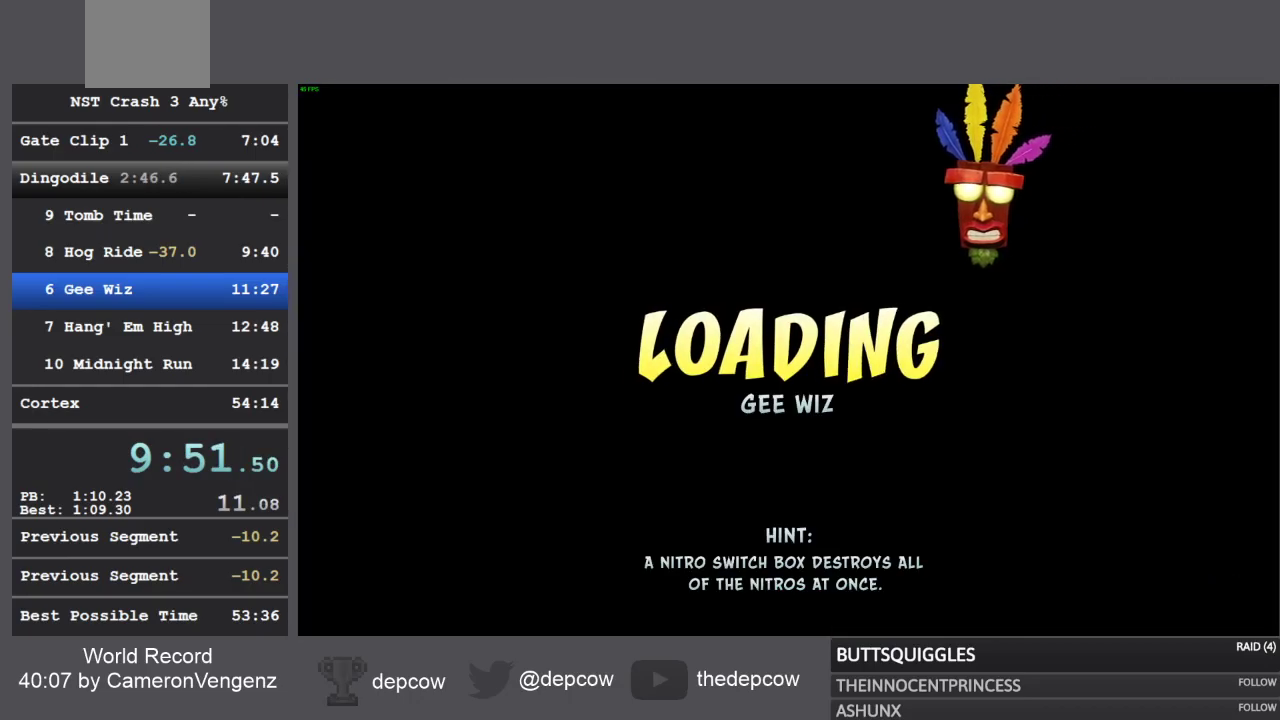
{"buttons": [], "left_stick": "center", "right_stick": "center", "events": [[33, "left_stick", "center"]]}
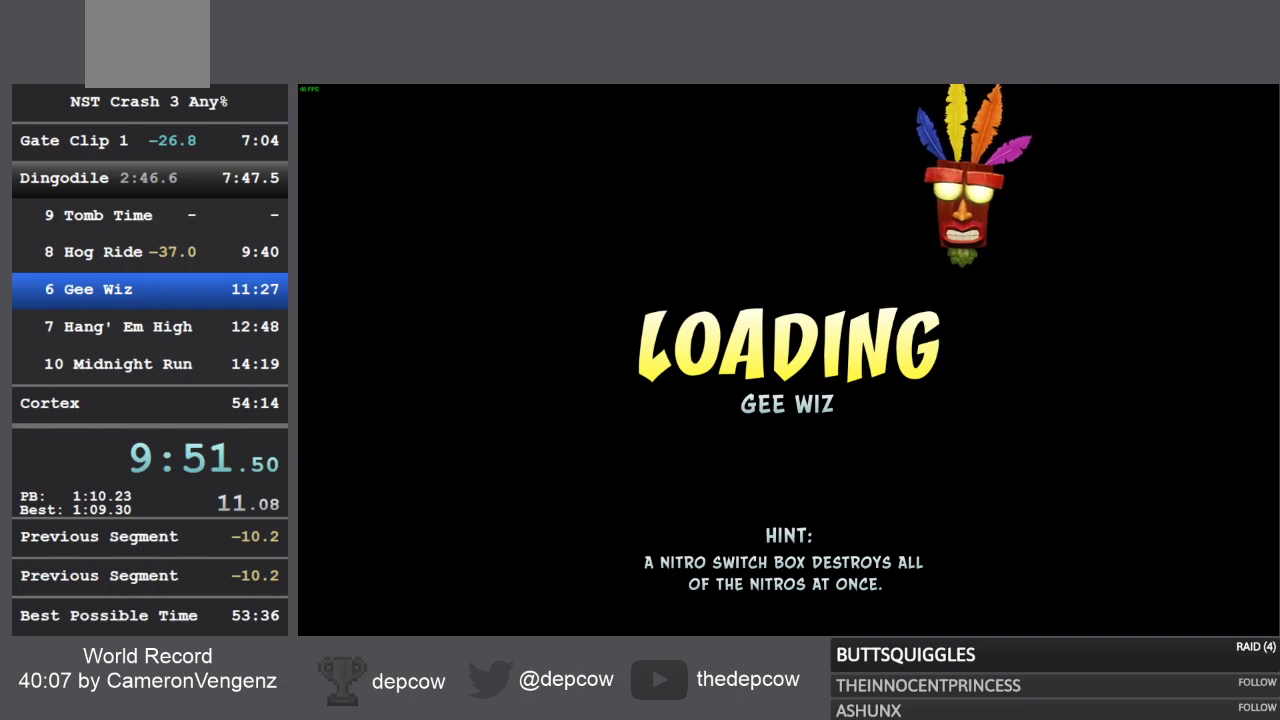
{"buttons": [], "left_stick": "center", "right_stick": "center", "events": []}
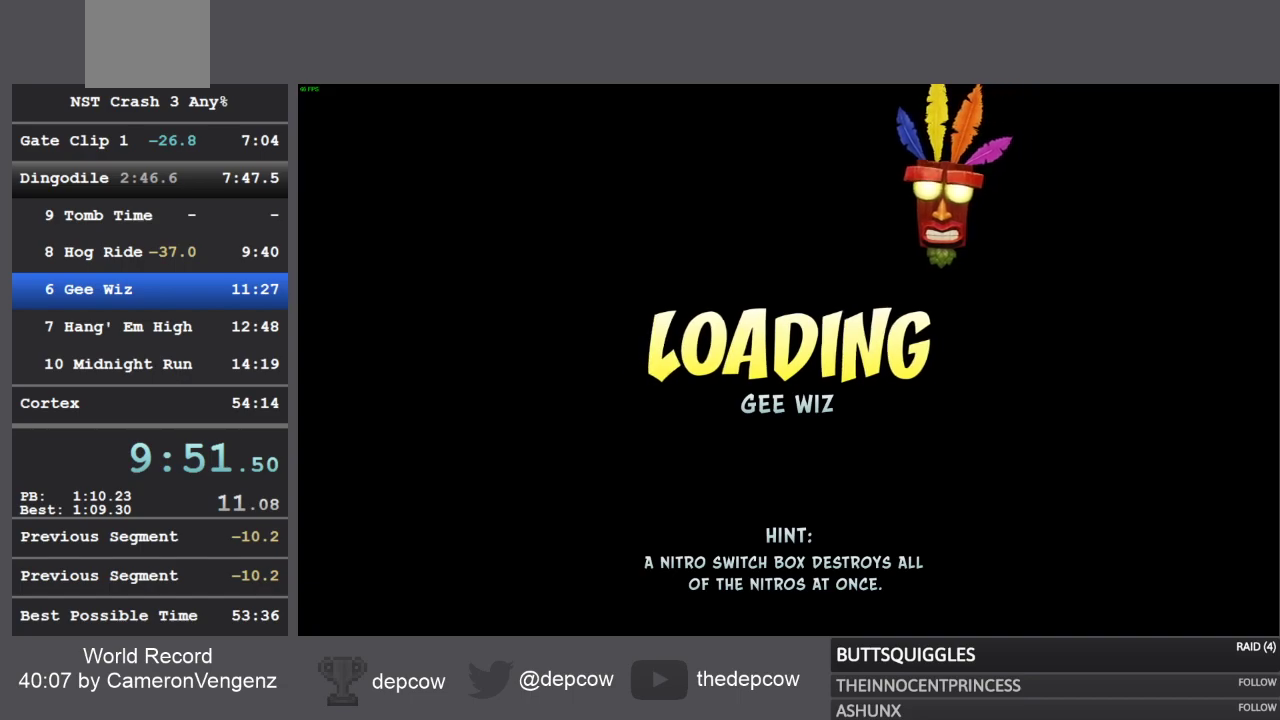
{"buttons": [], "left_stick": "center", "right_stick": "center", "events": []}
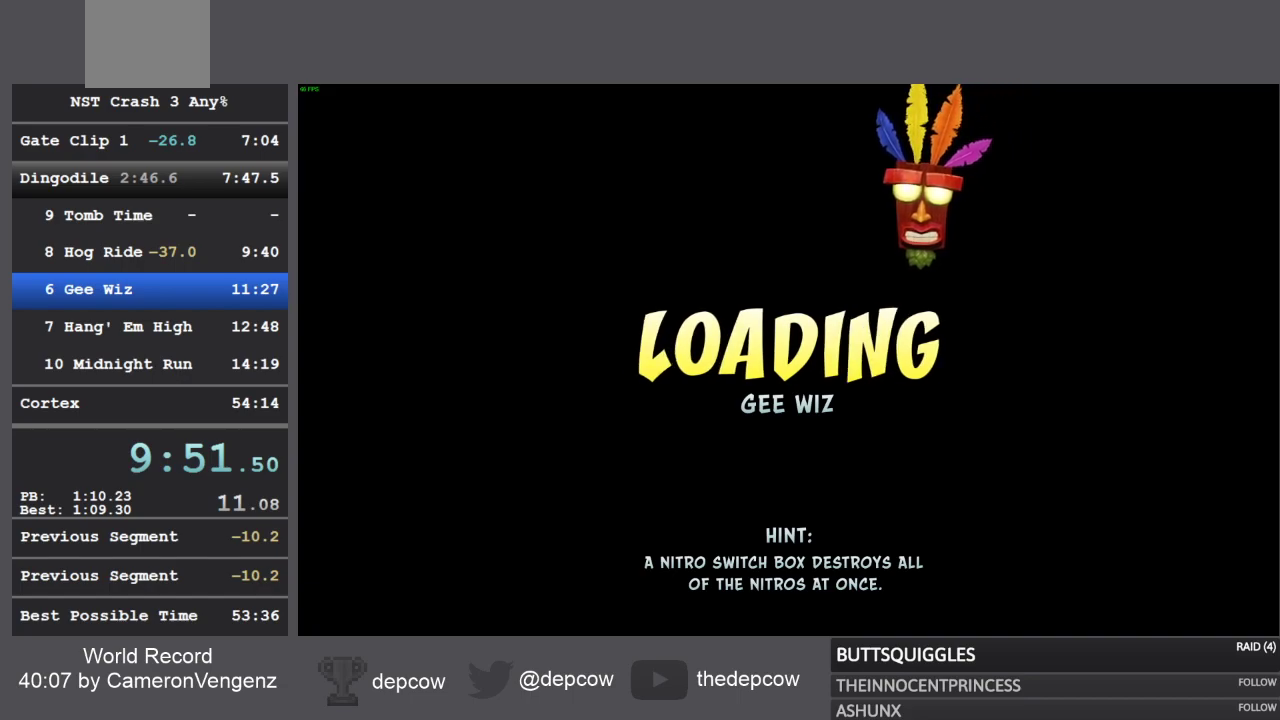
{"buttons": [], "left_stick": "center", "right_stick": "center", "events": []}
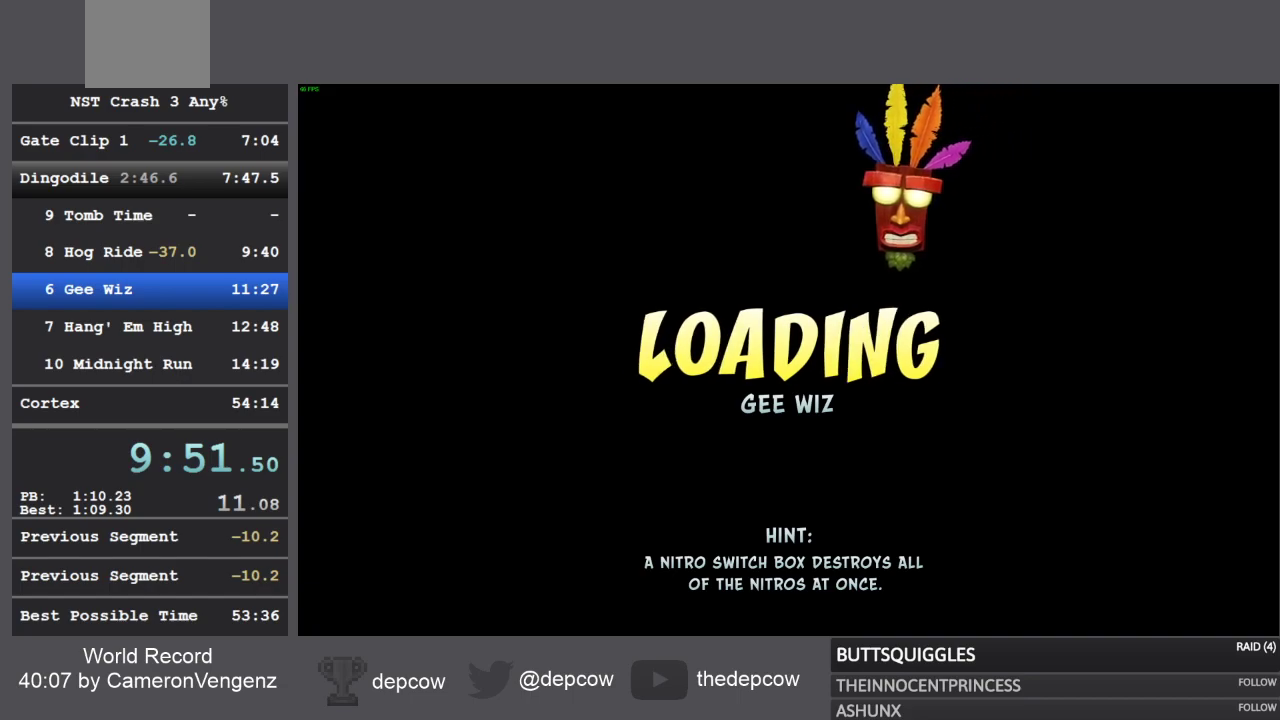
{"buttons": [], "left_stick": "center", "right_stick": "center", "events": []}
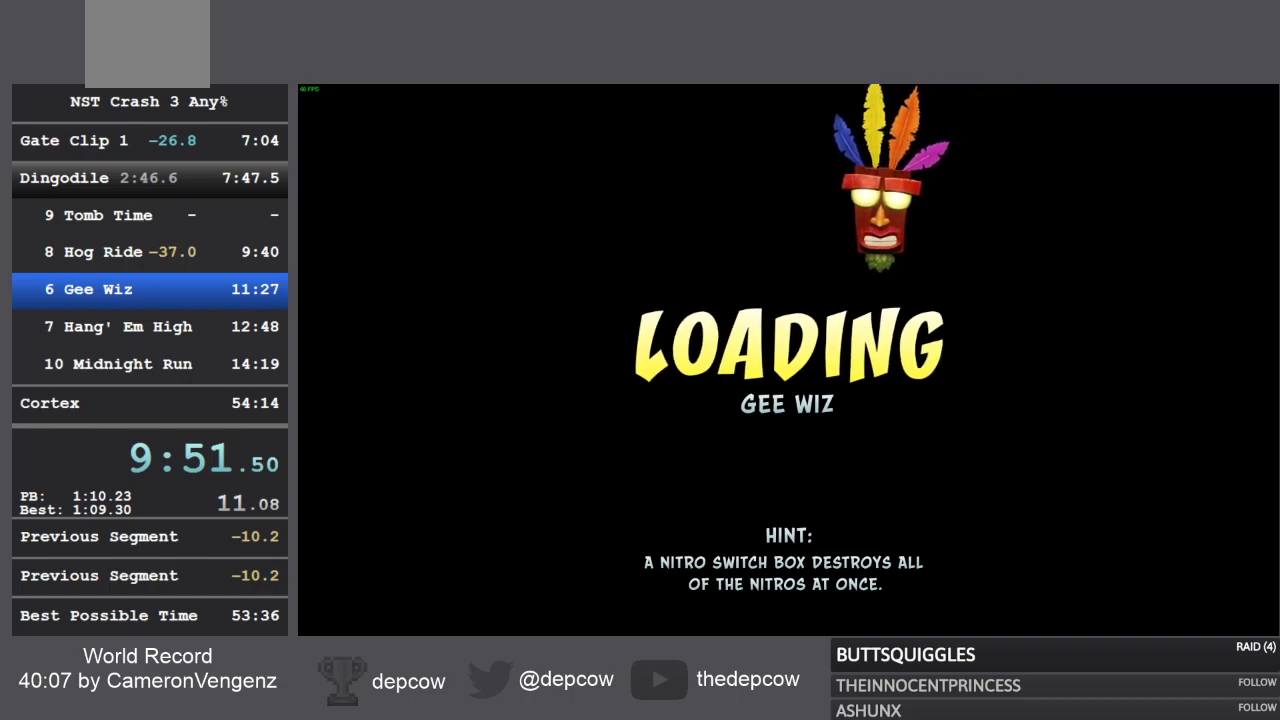
{"buttons": [], "left_stick": "center", "right_stick": "center", "events": []}
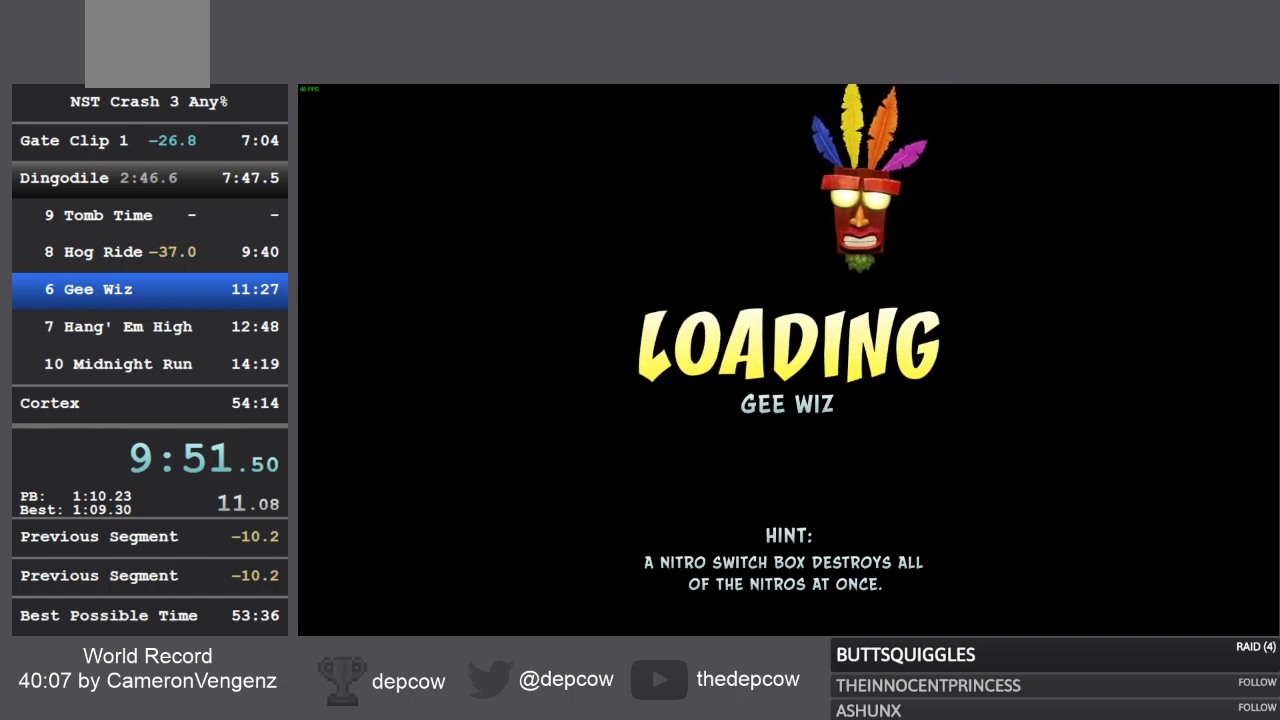
{"buttons": [], "left_stick": "center", "right_stick": "center", "events": []}
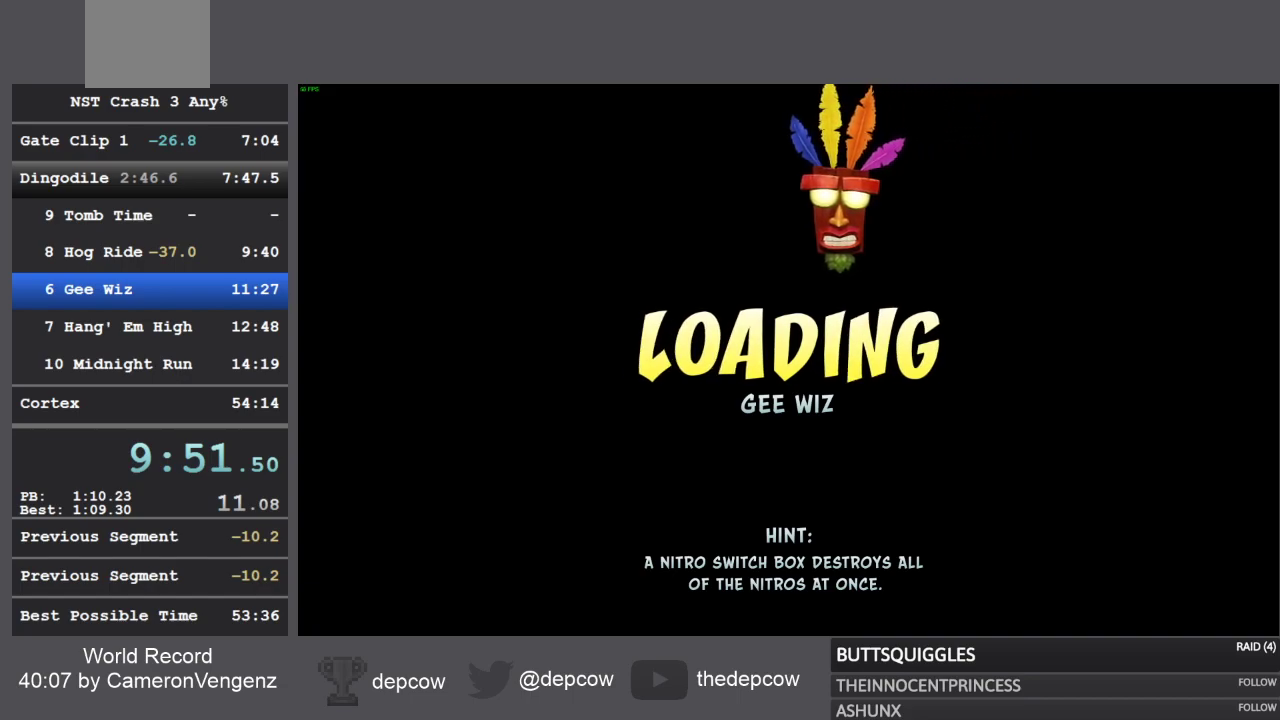
{"buttons": [], "left_stick": "center", "right_stick": "center", "events": []}
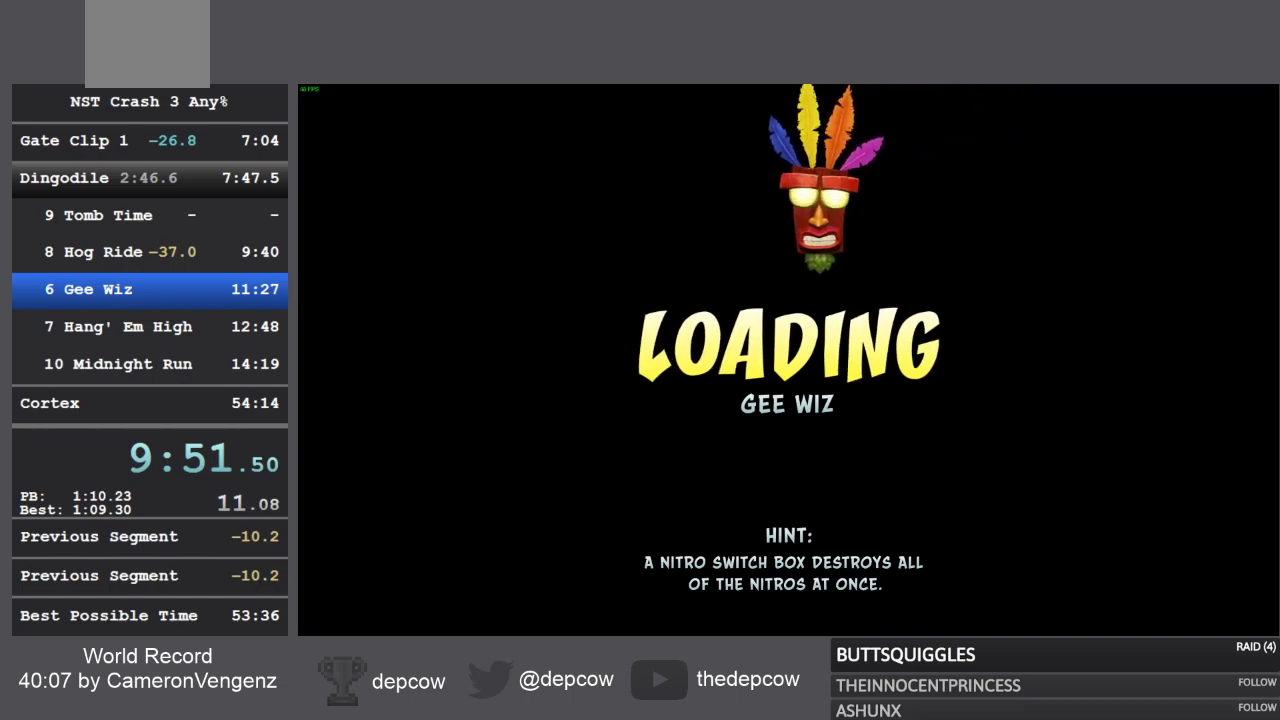
{"buttons": [], "left_stick": "center", "right_stick": "center", "events": []}
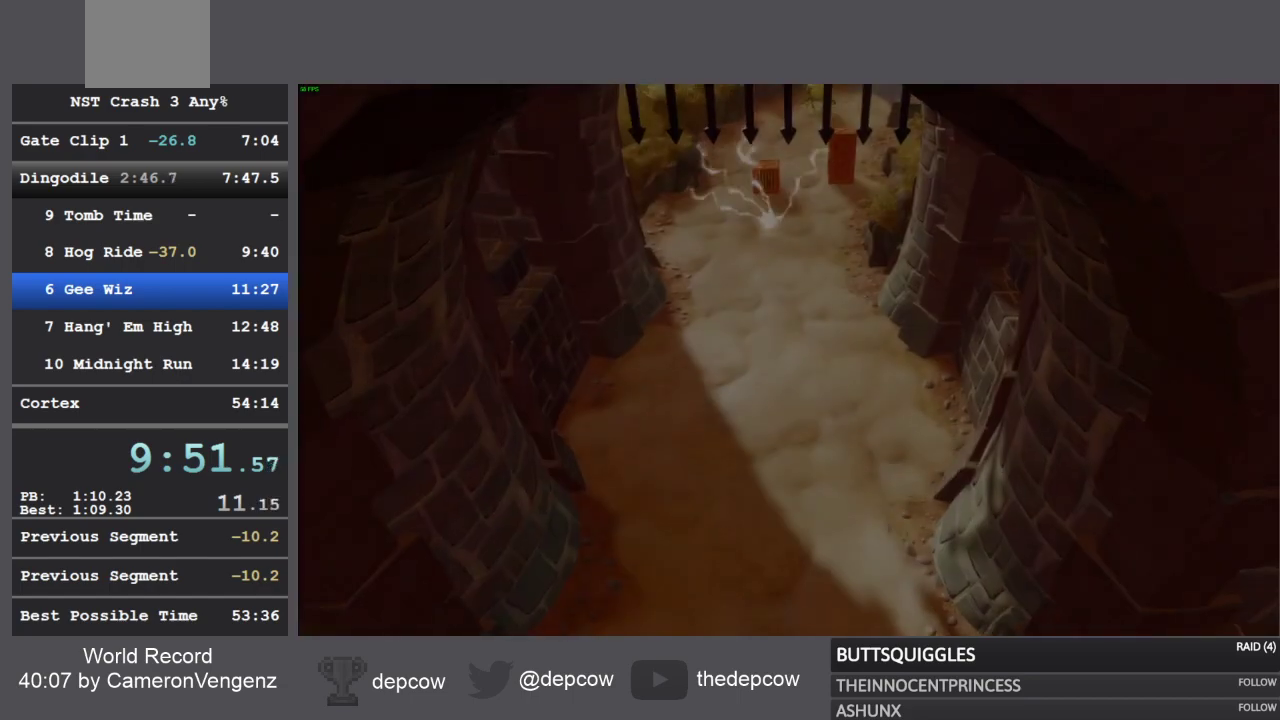
{"buttons": [], "left_stick": "center", "right_stick": "center", "events": []}
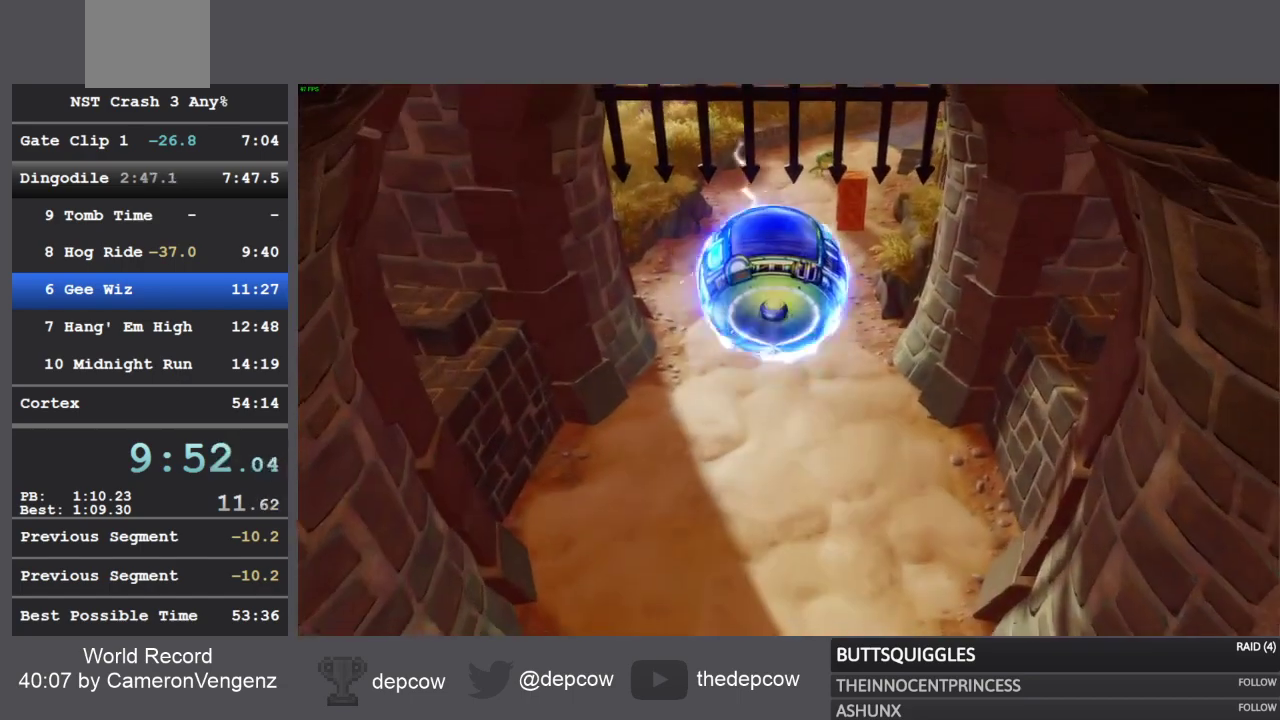
{"buttons": [], "left_stick": "center", "right_stick": "center", "events": []}
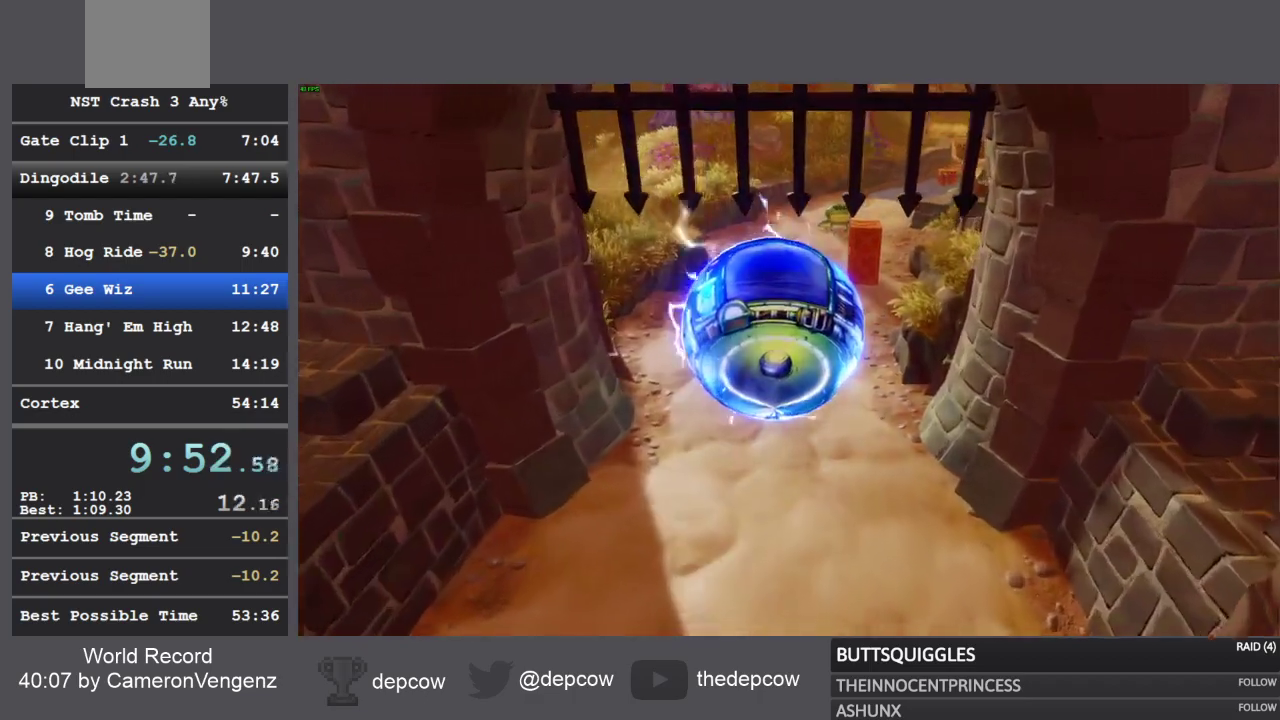
{"buttons": [], "left_stick": "up-right", "right_stick": "center", "events": [[167, "left_stick", "up"], [267, "left_stick", "up-right"]]}
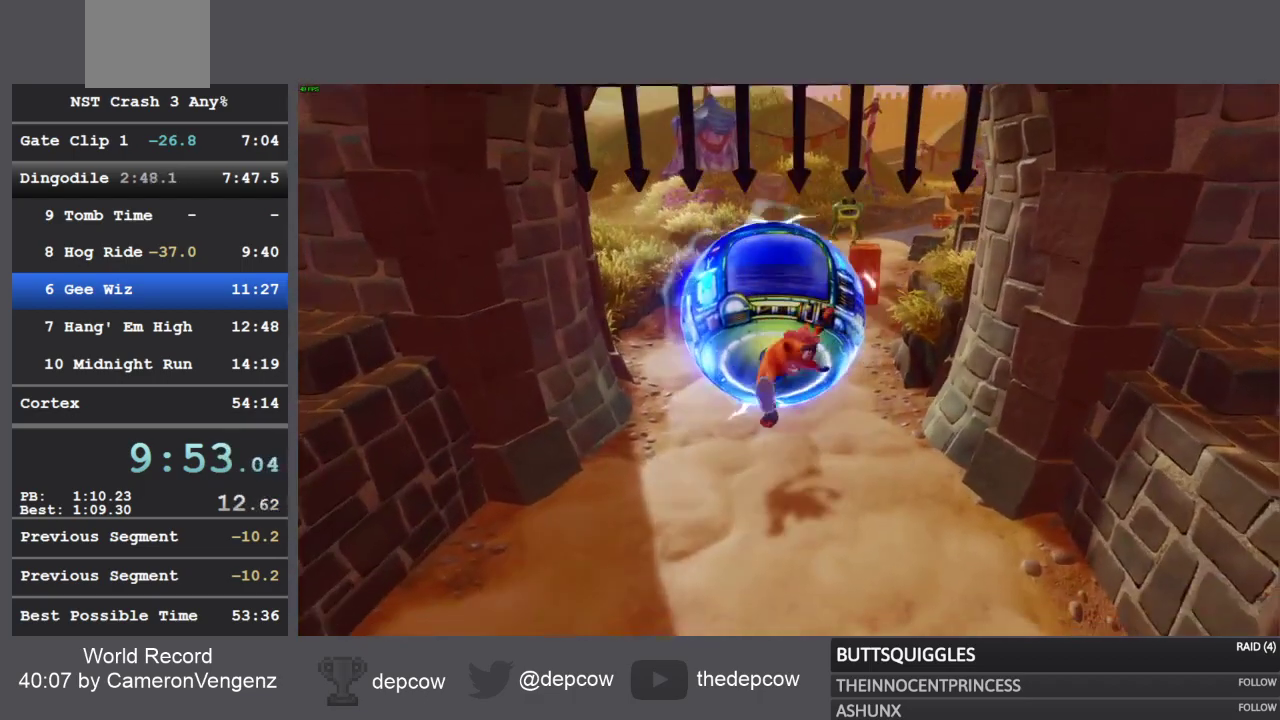
{"buttons": [], "left_stick": "up-right", "right_stick": "center", "events": []}
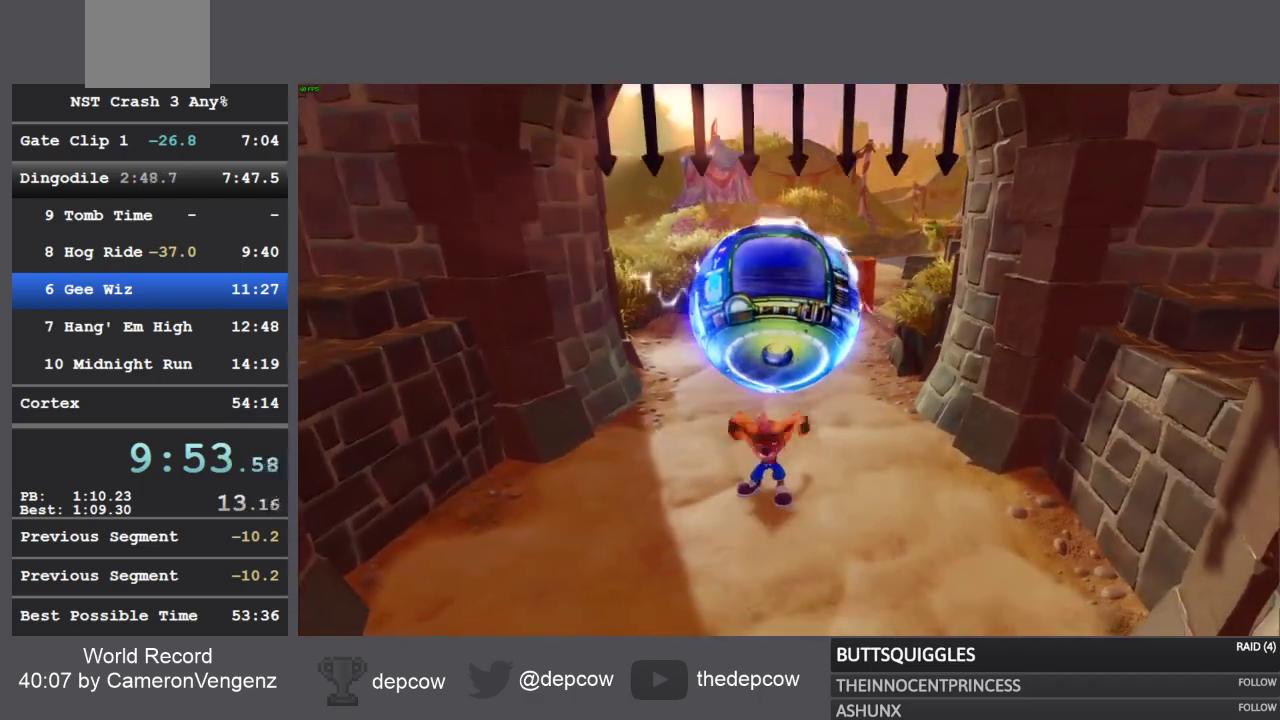
{"buttons": [], "left_stick": "up-right", "right_stick": "center", "events": []}
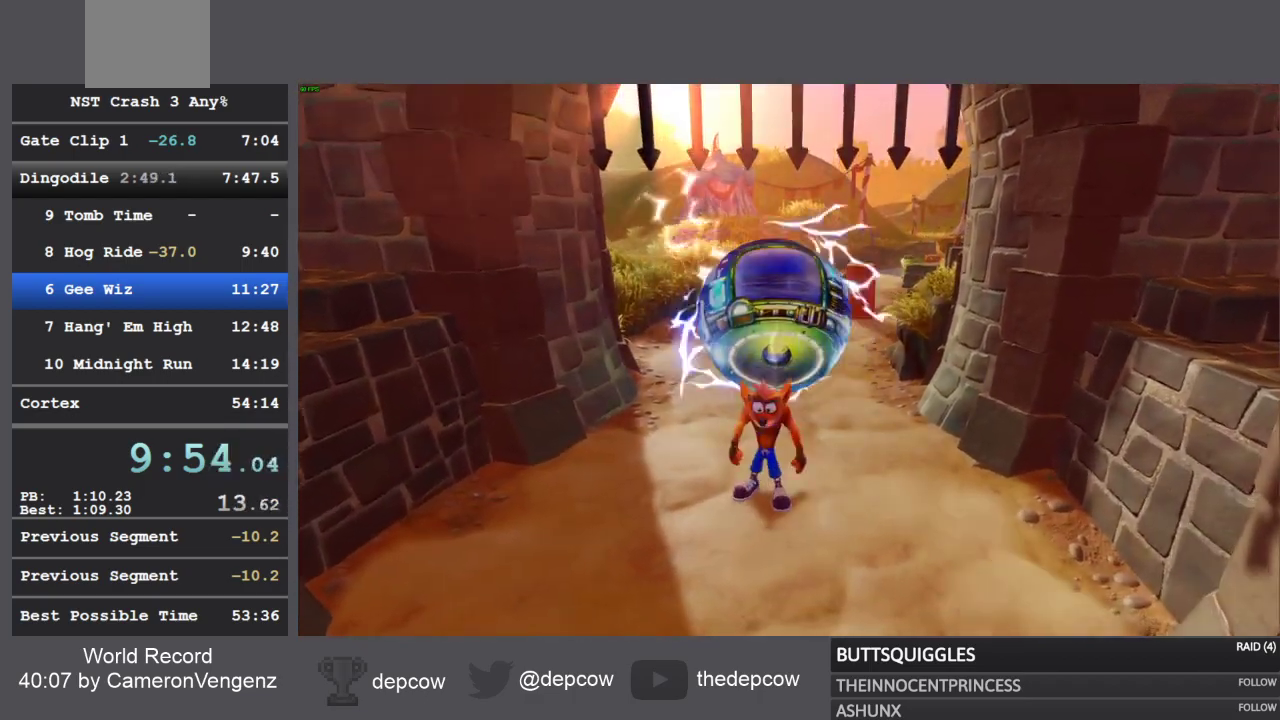
{"buttons": [], "left_stick": "up-right", "right_stick": "center", "events": []}
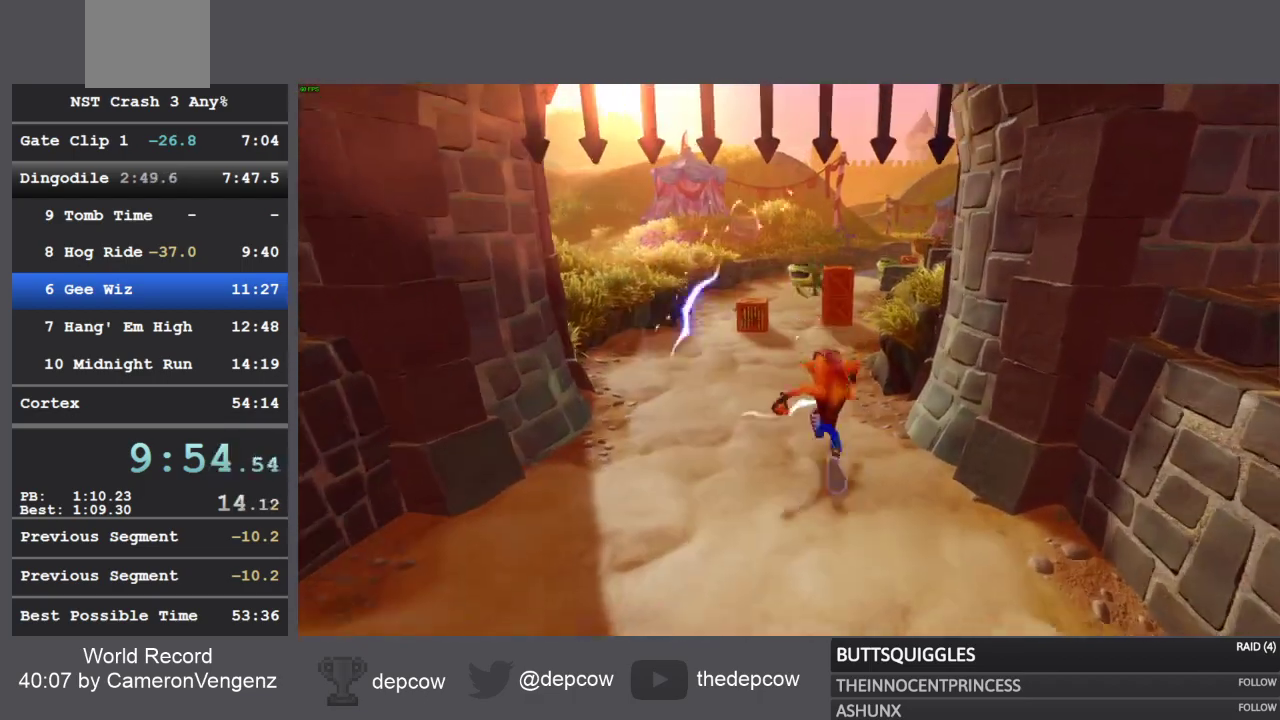
{"buttons": [], "left_stick": "up-right", "right_stick": "center", "events": [[250, "R1", "down"], [333, "SQUARE", "down"], [383, "CROSS", "down"], [400, "R1", "up"], [467, "SQUARE", "up"], [483, "CROSS", "up"]]}
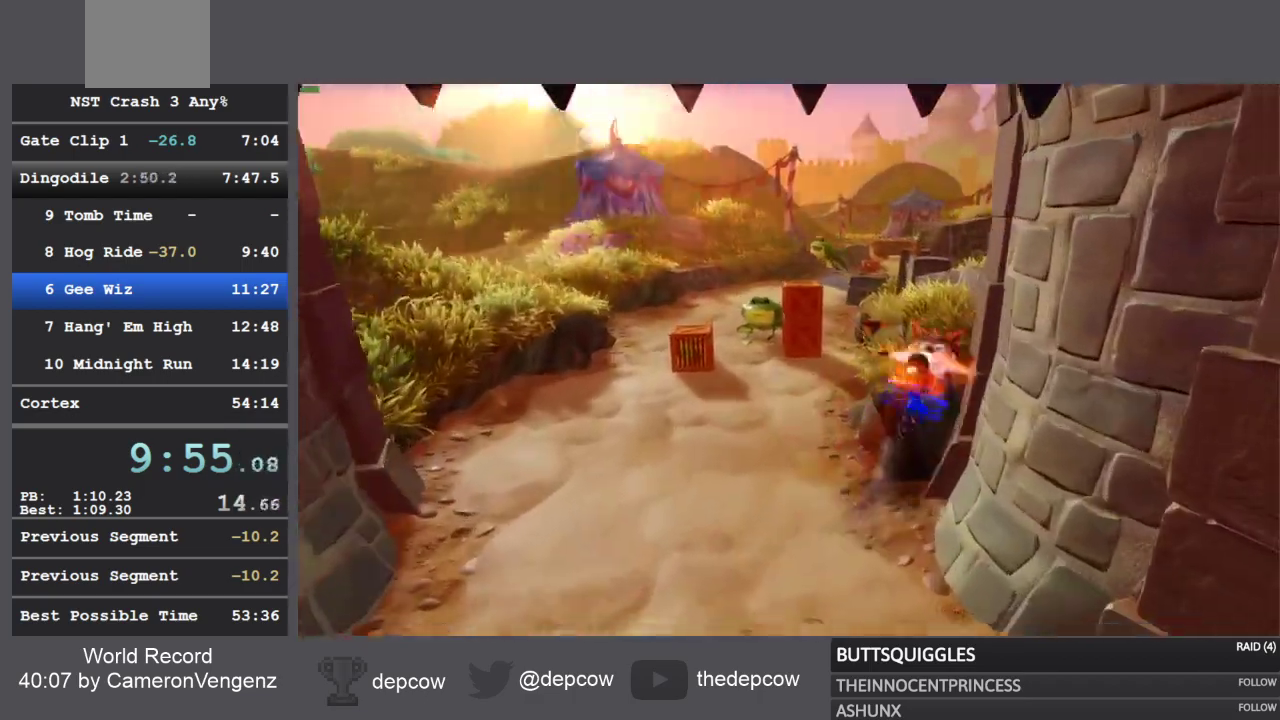
{"buttons": [], "left_stick": "up-right", "right_stick": "center", "events": [[283, "R1", "down"], [467, "R1", "up"]]}
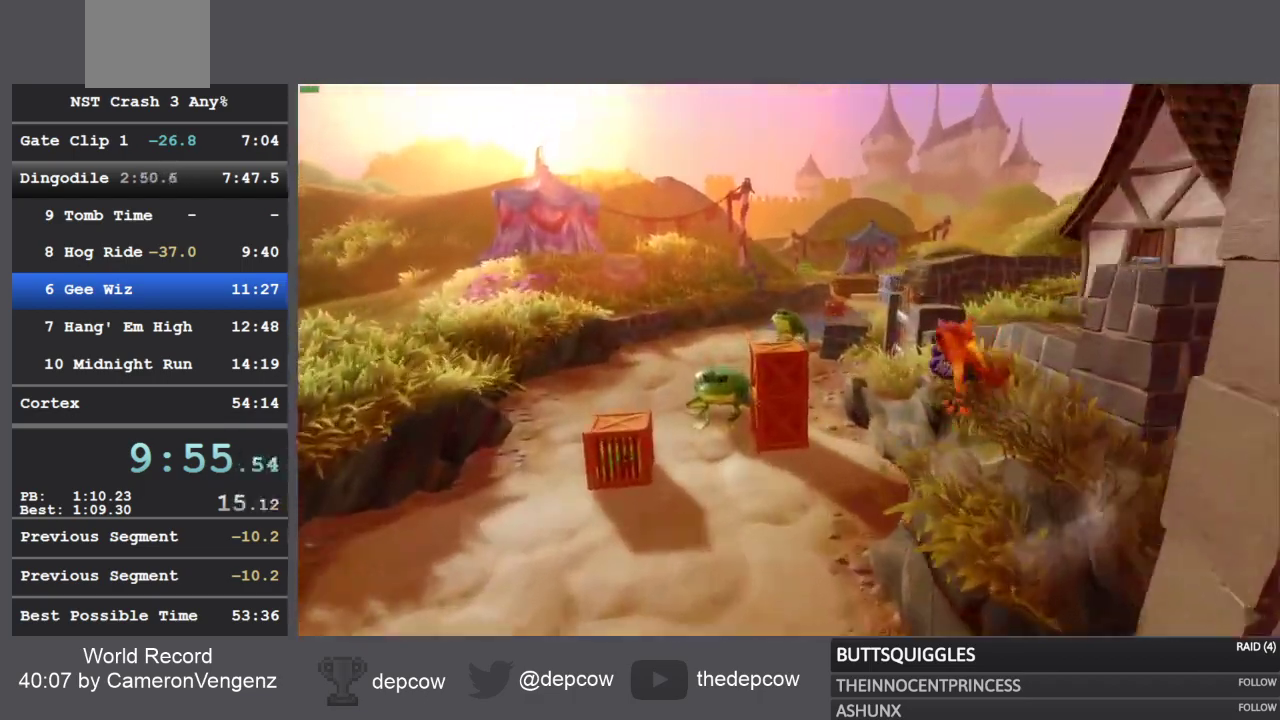
{"buttons": ["R1", "L3"], "left_stick": "up", "right_stick": "center", "events": [[50, "SQUARE", "down"], [267, "SQUARE", "up"], [300, "L3", "down"], [300, "left_stick", "up"], [483, "R1", "down"]]}
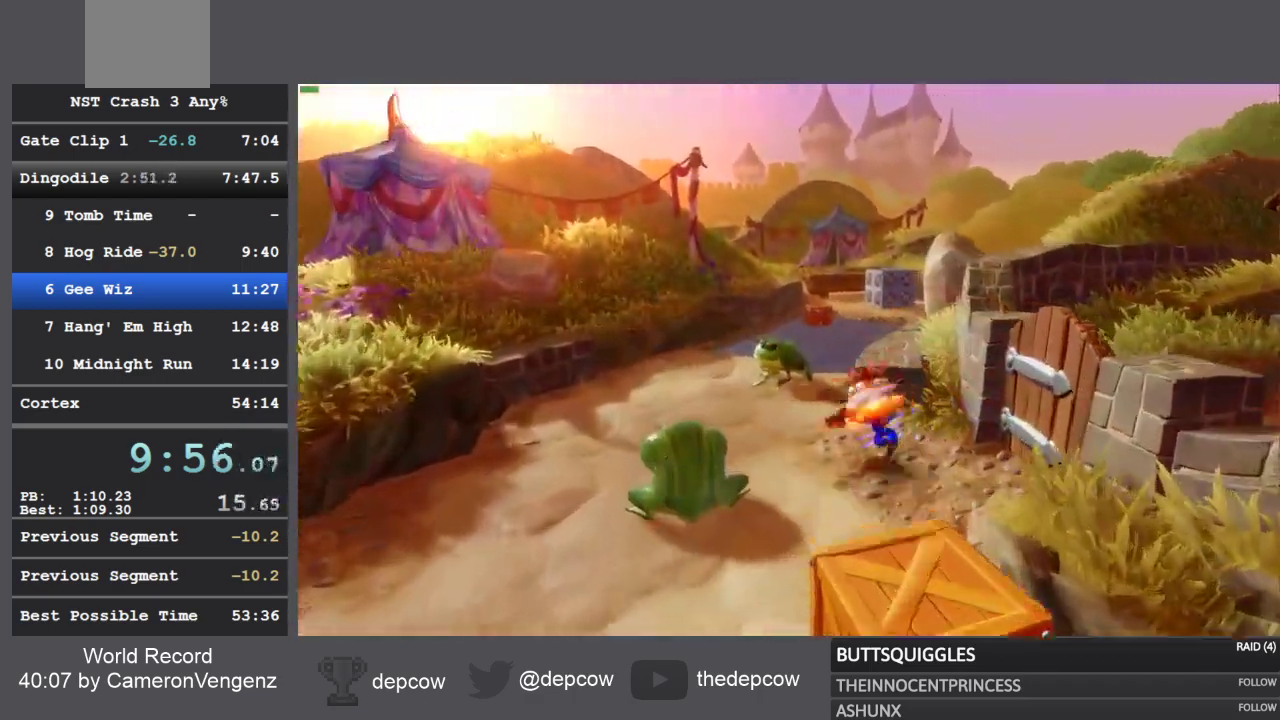
{"buttons": ["L3"], "left_stick": "up", "right_stick": "center", "events": [[150, "R1", "up"], [233, "SQUARE", "down"], [483, "SQUARE", "up"]]}